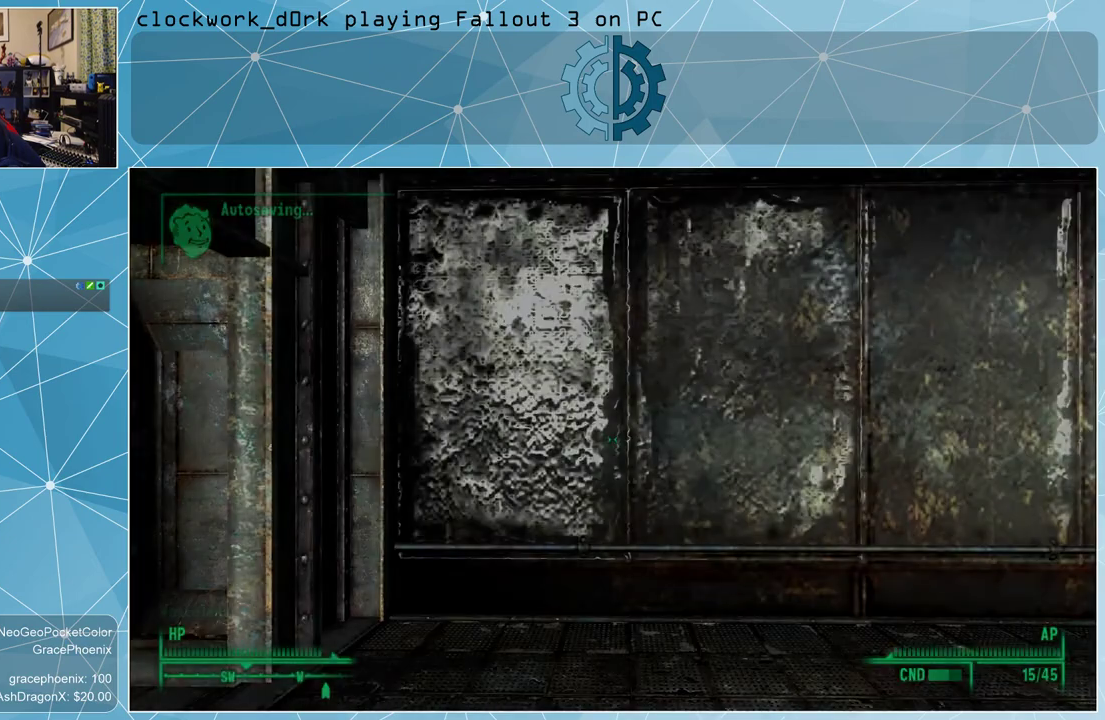
Gameplay with keyboard and mouse; each line is a JSON object with the keys and mouse buttons held at the frame after it. "events" lists presses ("down") and releases ("up") of "1", "2", "3", "4", "5", "a", "alt", "c", "ctrl", "d", "e", "f", "q", "r", "s", "shift", "space", "tab", "v", "w", "x", "z", "mouse_left", "mouse_wheel" and "mouse_right" between this image and that frame as [ms after this image, input, new state], when the widget could be followed in between. "mouse_left", "mouse_wheel", "mouse_right" = the "left", "wheel", "right" buttons of the "mouse" list. No other keys are recorded. "wheel" means that the mouse wheel is clicked or scrolled. Not read: mouse_move other_keys.
{"keys": [], "mouse": [], "events": []}
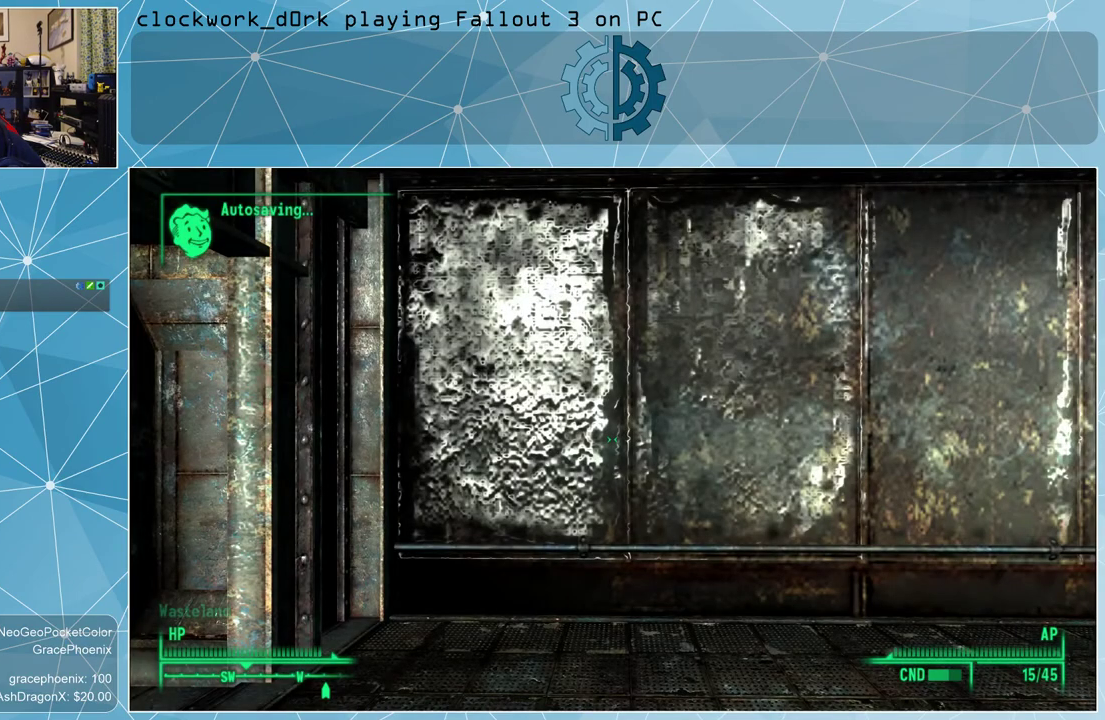
{"keys": [], "mouse": [], "events": []}
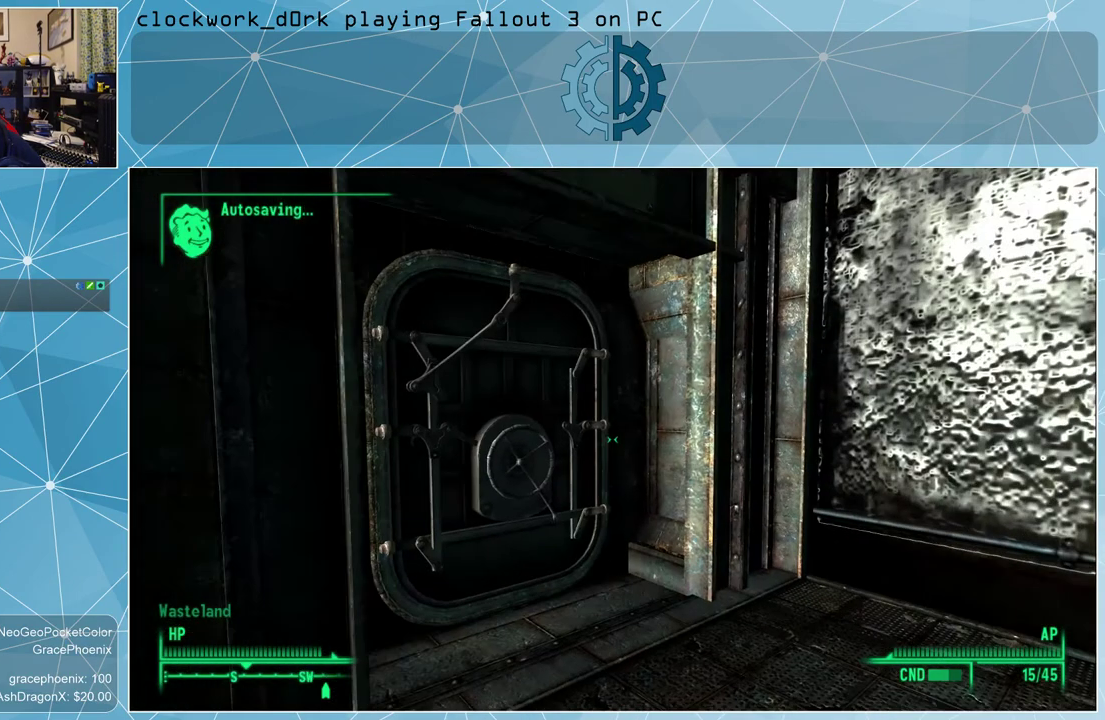
{"keys": ["w"], "mouse": [], "events": [[133, "d", "down"], [233, "w", "down"], [367, "d", "up"]]}
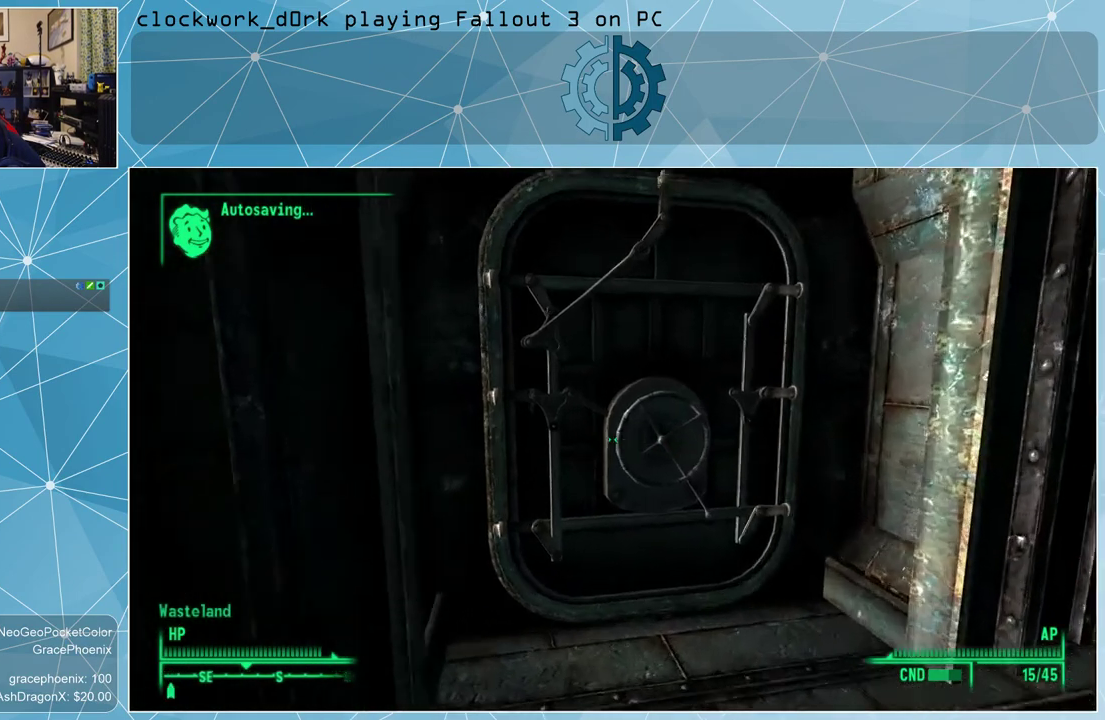
{"keys": [], "mouse": [], "events": [[167, "d", "down"], [233, "d", "up"], [333, "w", "up"]]}
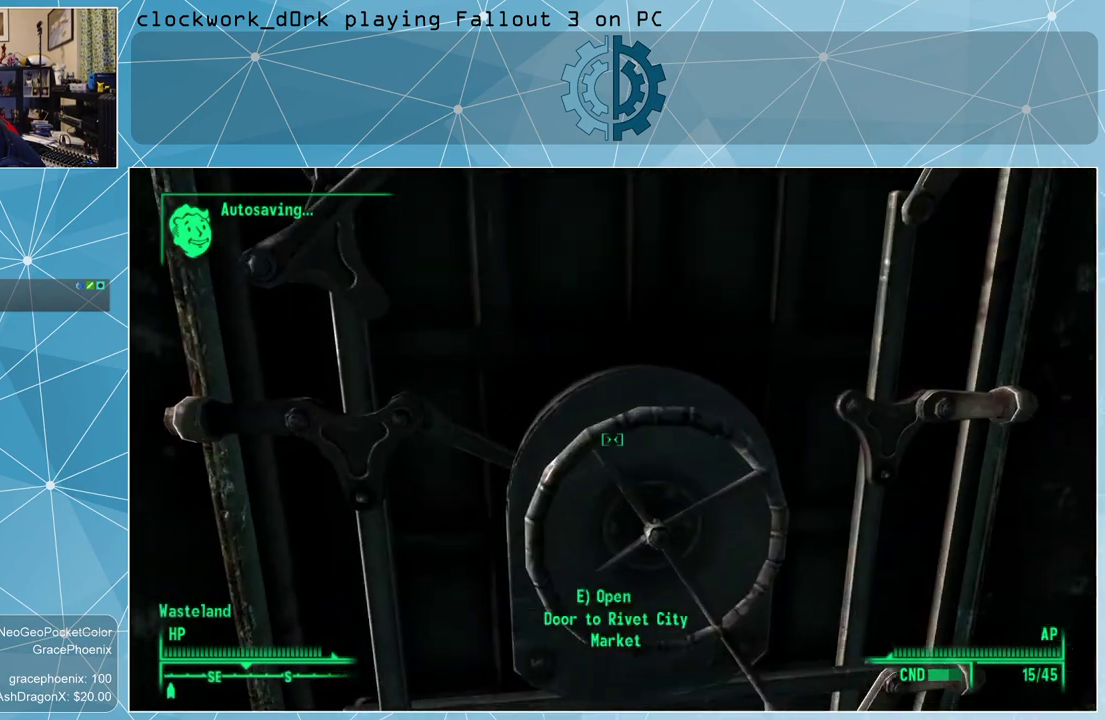
{"keys": [], "mouse": [], "events": []}
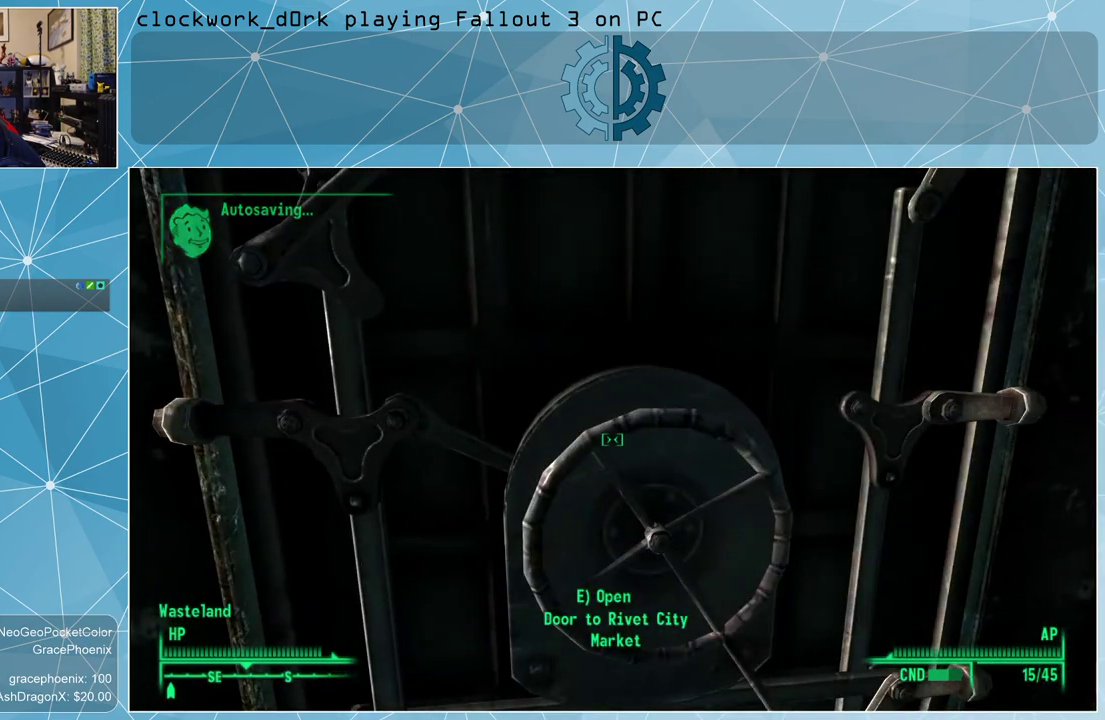
{"keys": [], "mouse": [], "events": [[267, "e", "down"], [333, "e", "up"]]}
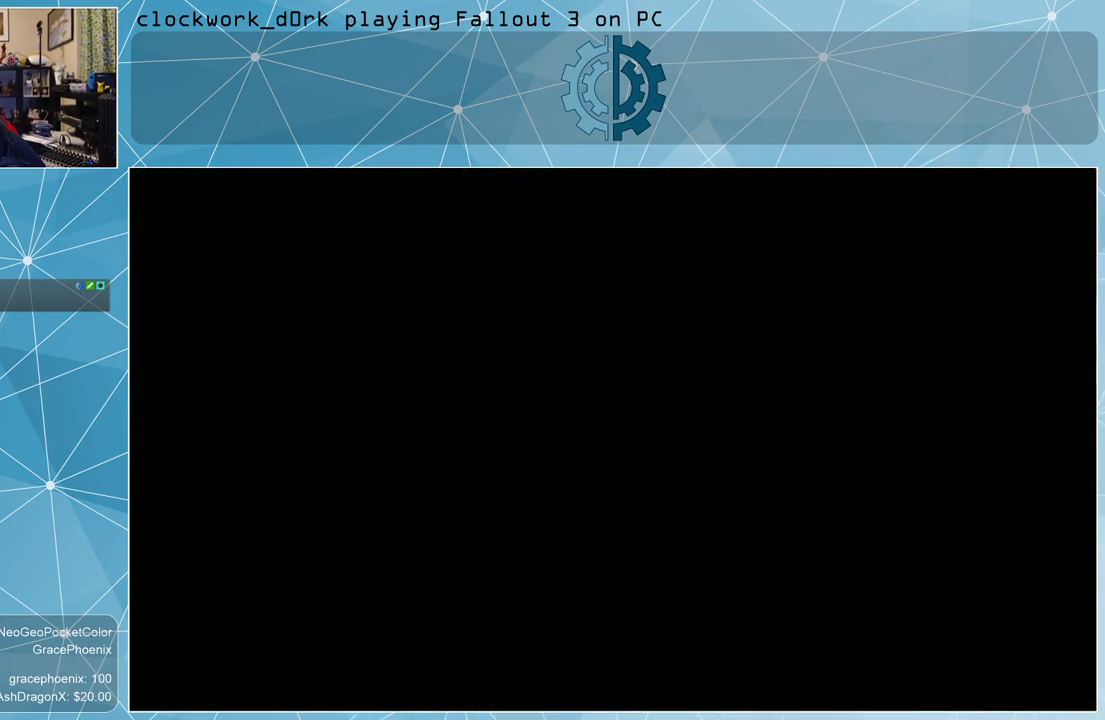
{"keys": [], "mouse": [], "events": []}
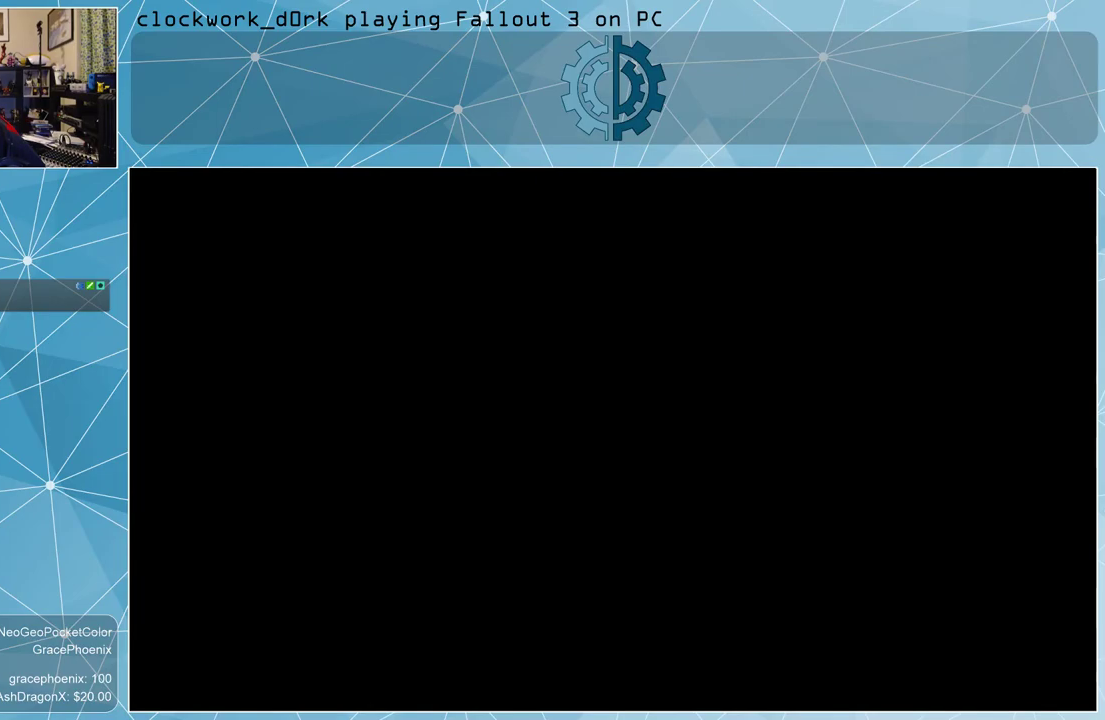
{"keys": [], "mouse": [], "events": []}
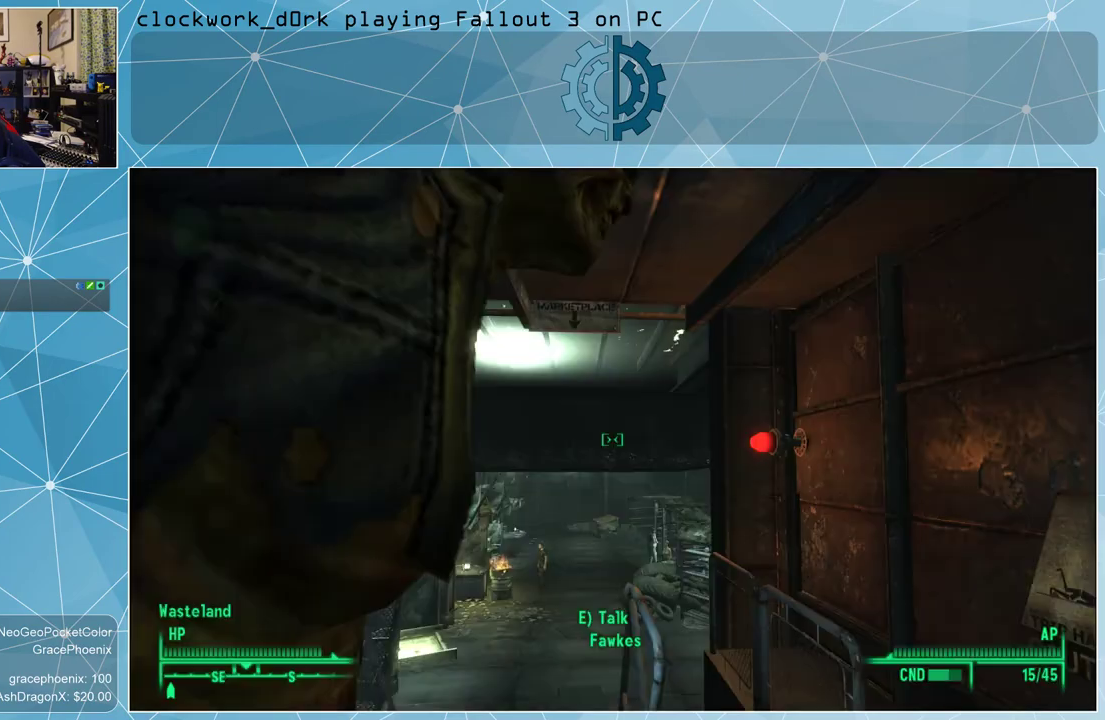
{"keys": ["w"], "mouse": [], "events": [[433, "w", "down"]]}
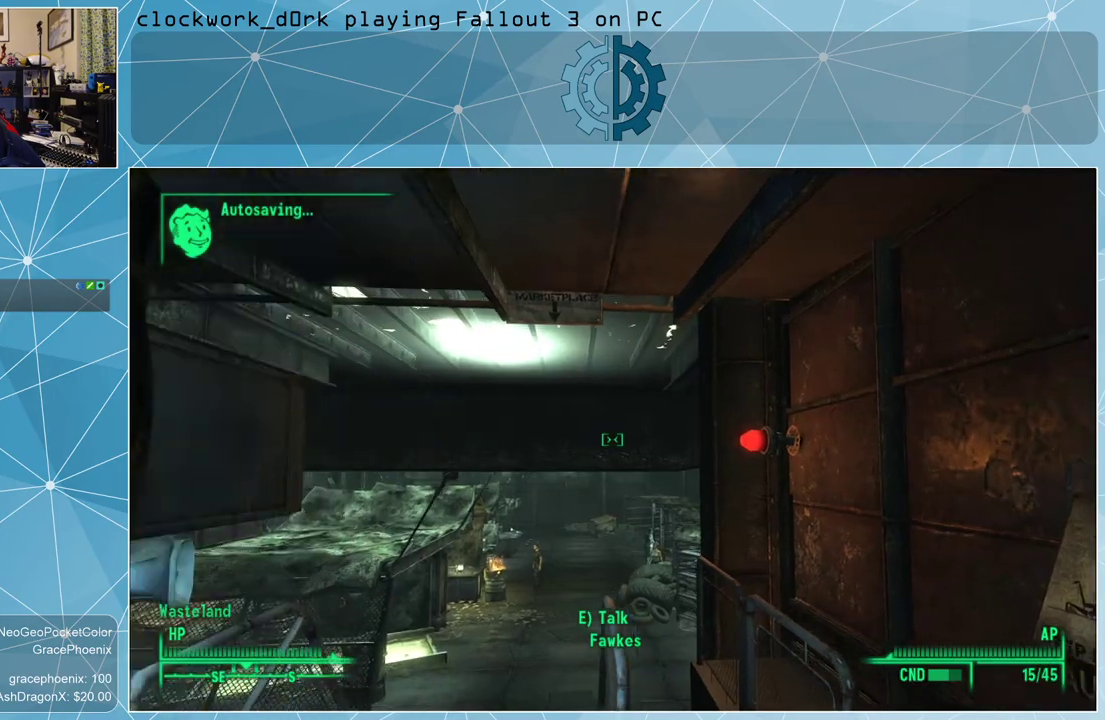
{"keys": ["a", "w"], "mouse": [], "events": [[400, "a", "down"]]}
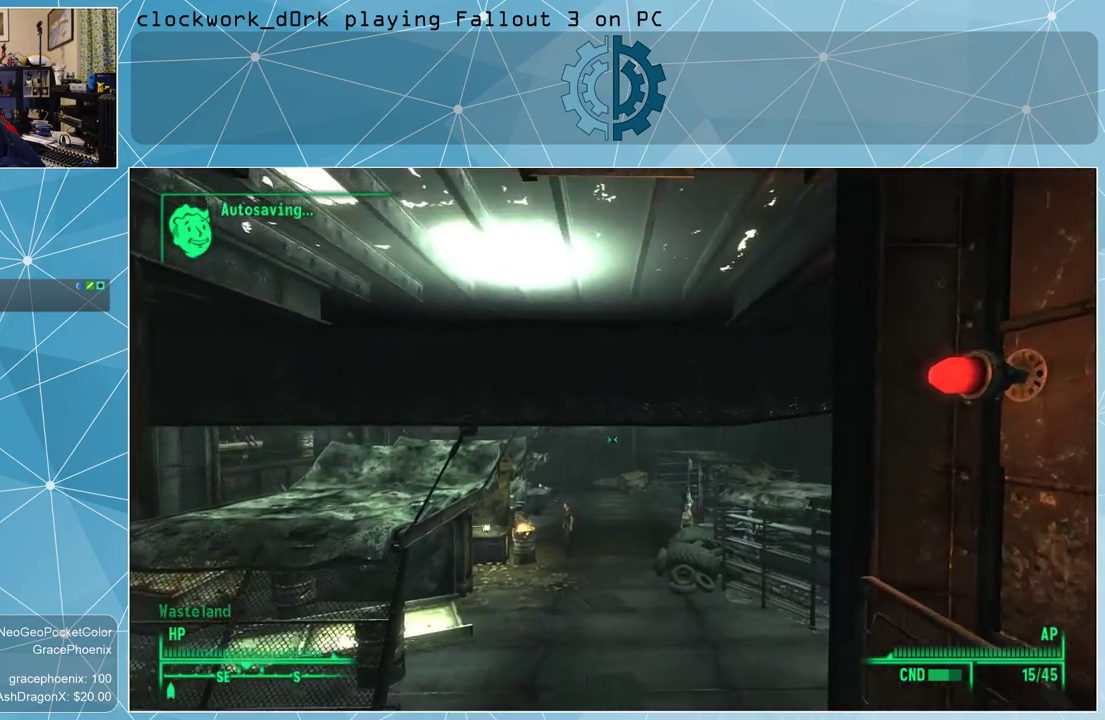
{"keys": ["w"], "mouse": [], "events": [[367, "a", "up"]]}
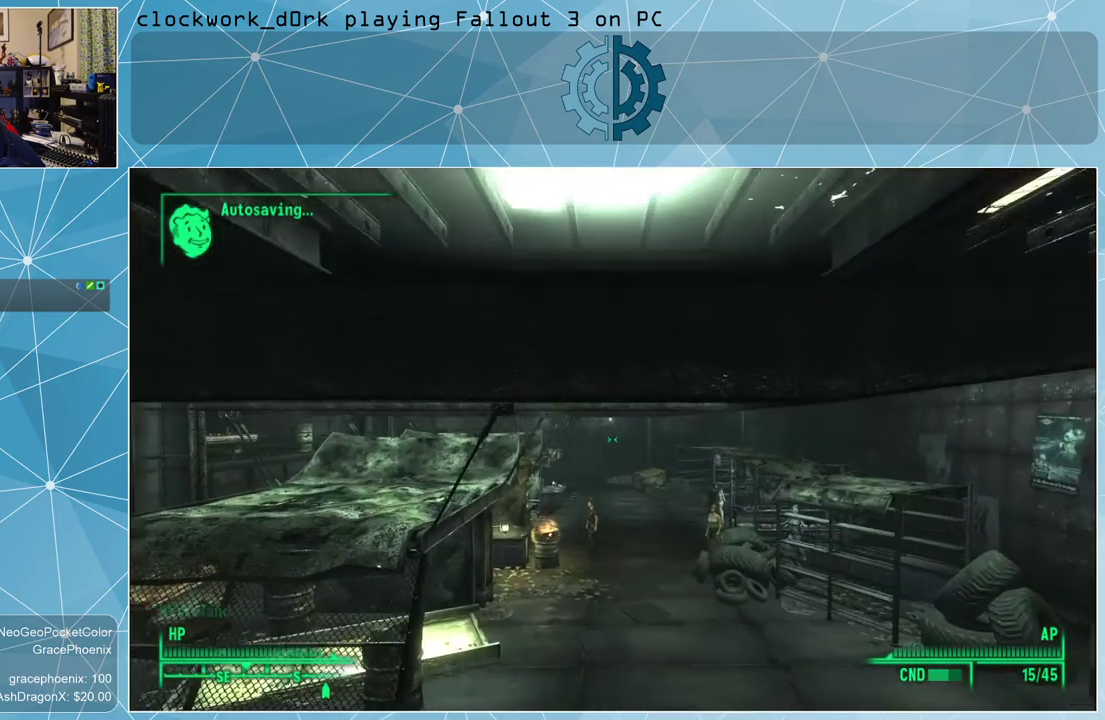
{"keys": ["w"], "mouse": [], "events": []}
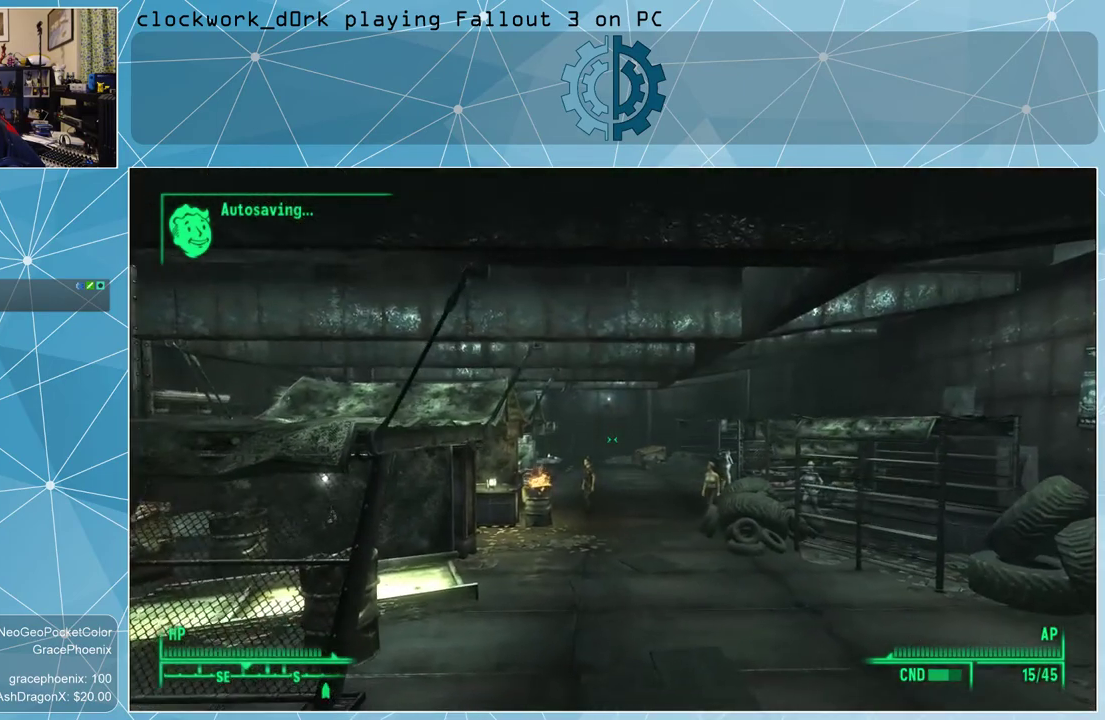
{"keys": ["w"], "mouse": [], "events": []}
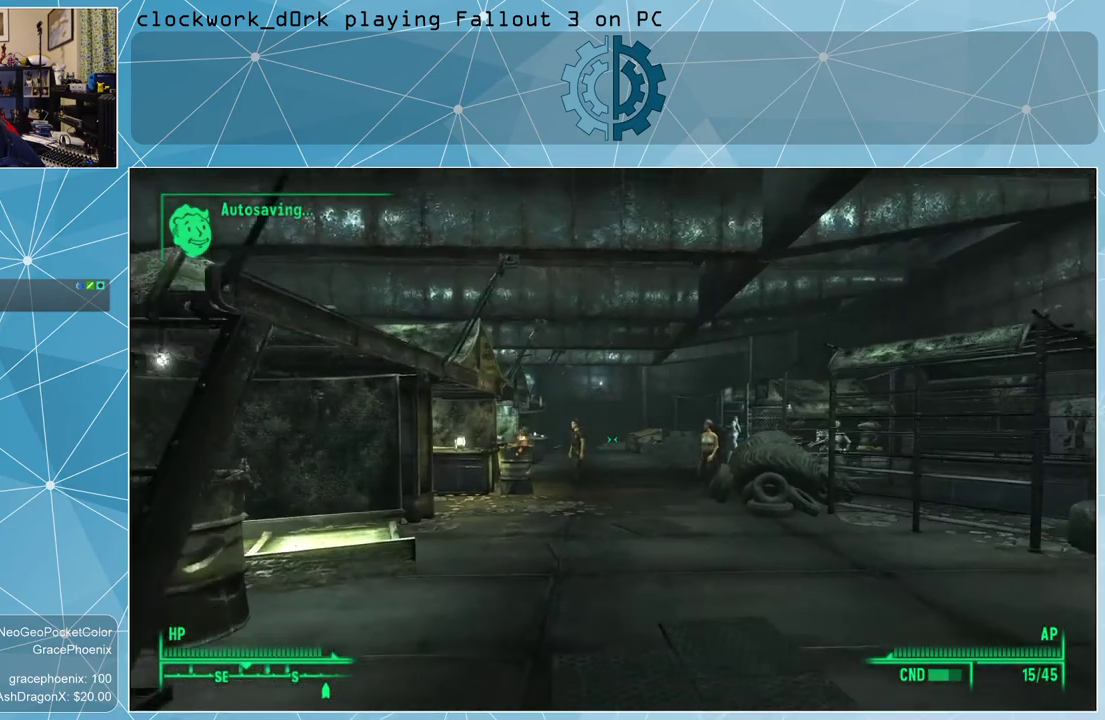
{"keys": ["w"], "mouse": [], "events": []}
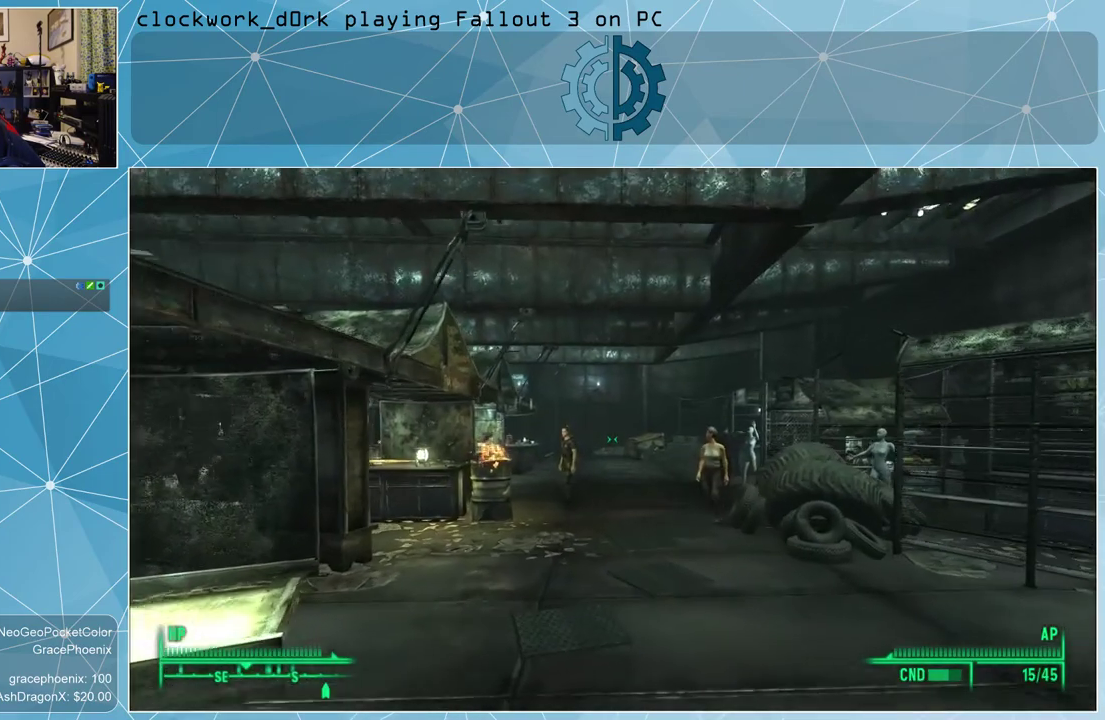
{"keys": ["w"], "mouse": [], "events": []}
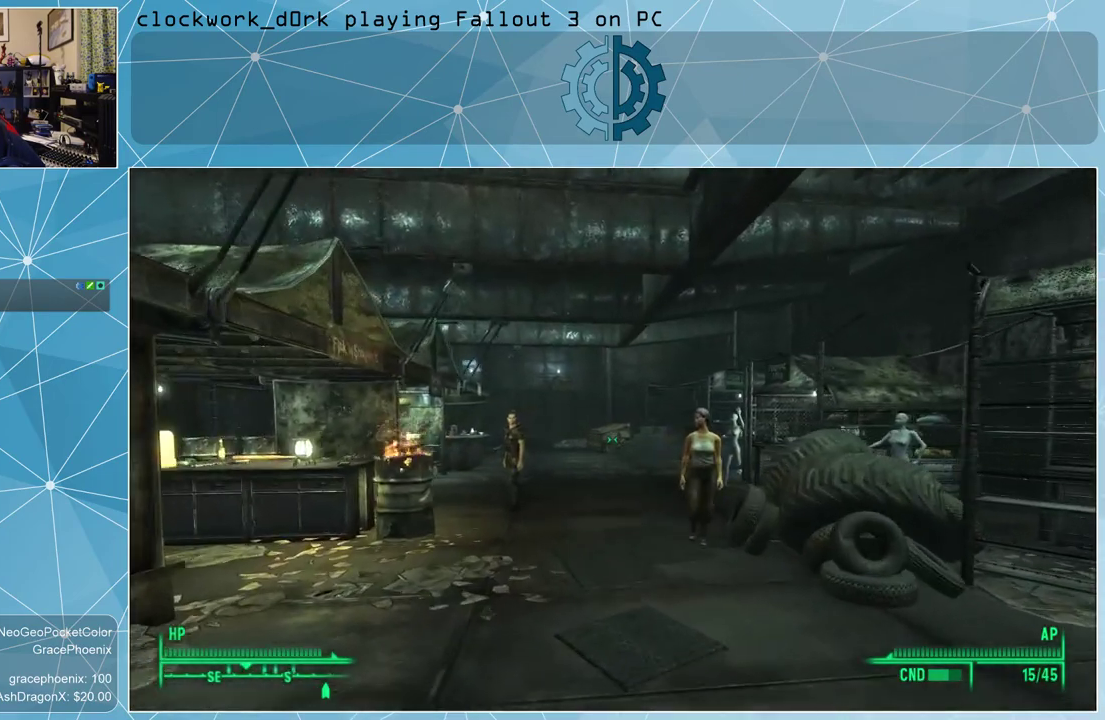
{"keys": ["w"], "mouse": [], "events": []}
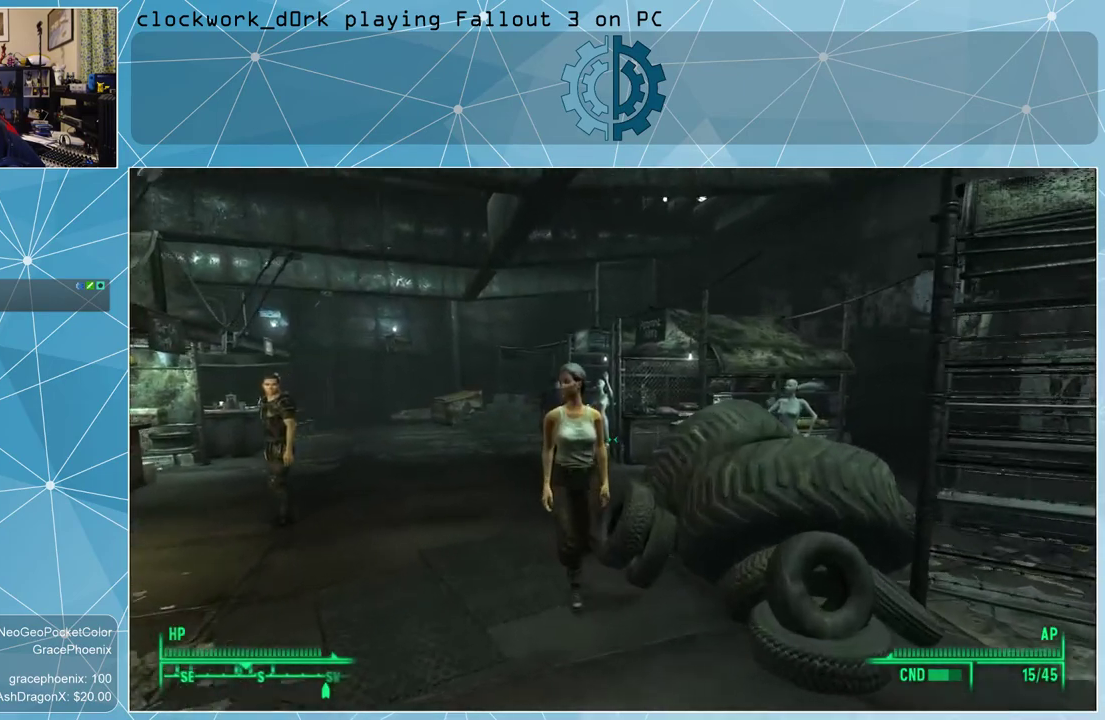
{"keys": [], "mouse": [], "events": [[233, "w", "up"]]}
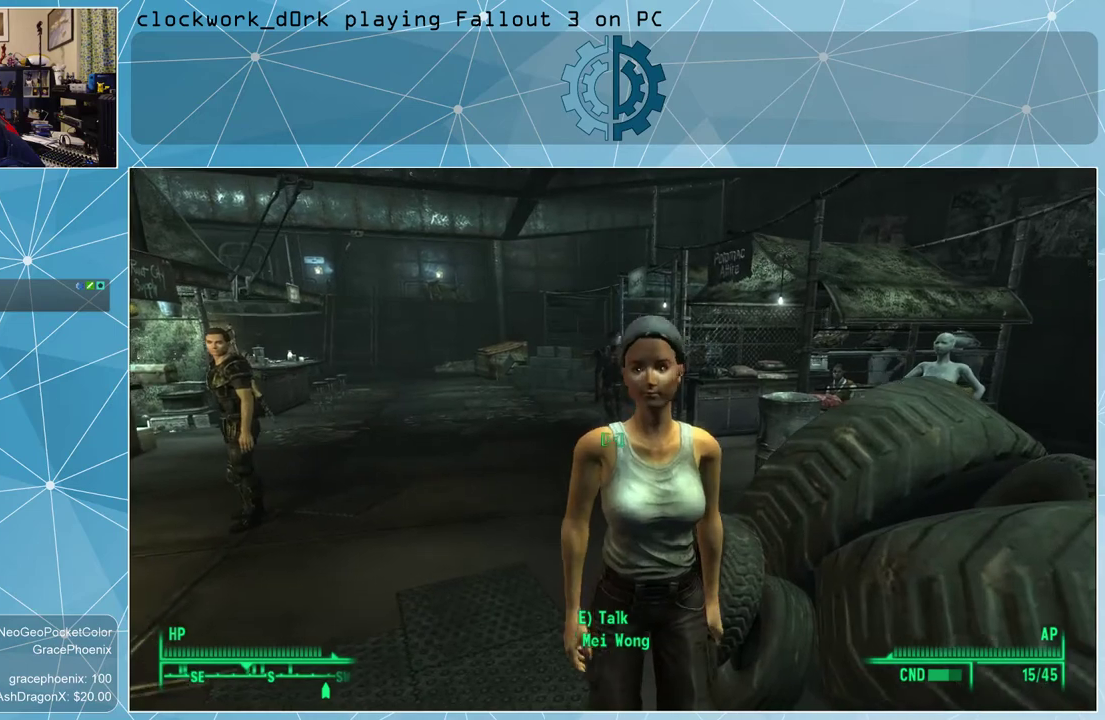
{"keys": [], "mouse": [], "events": []}
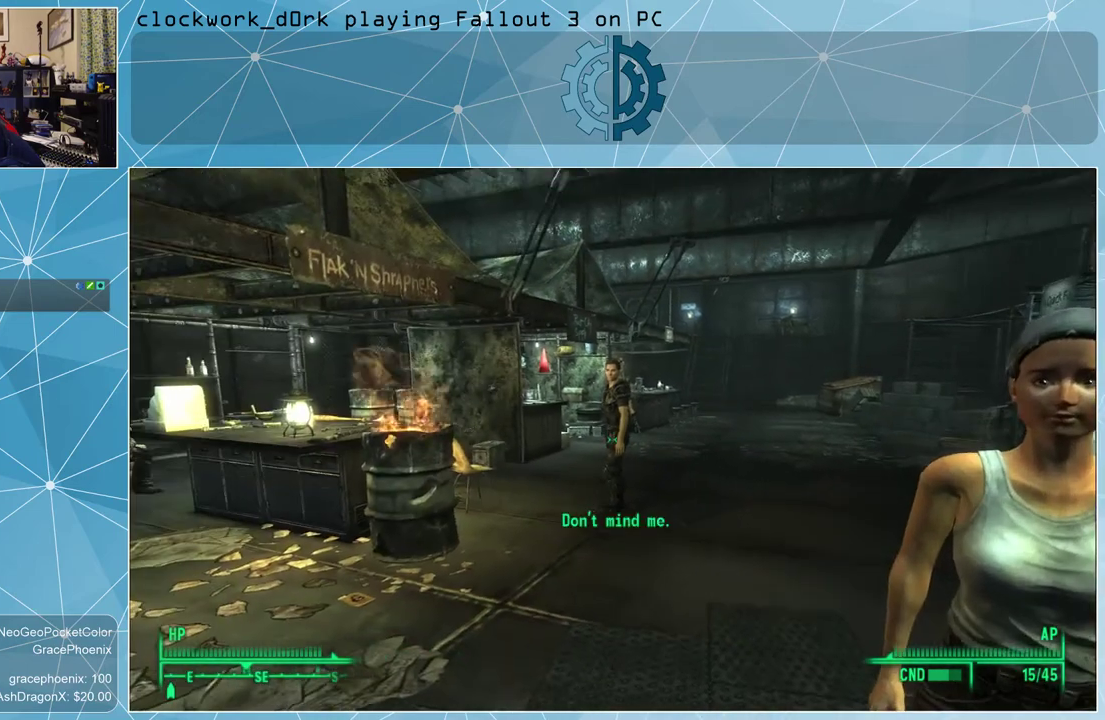
{"keys": ["w"], "mouse": [], "events": [[100, "w", "down"]]}
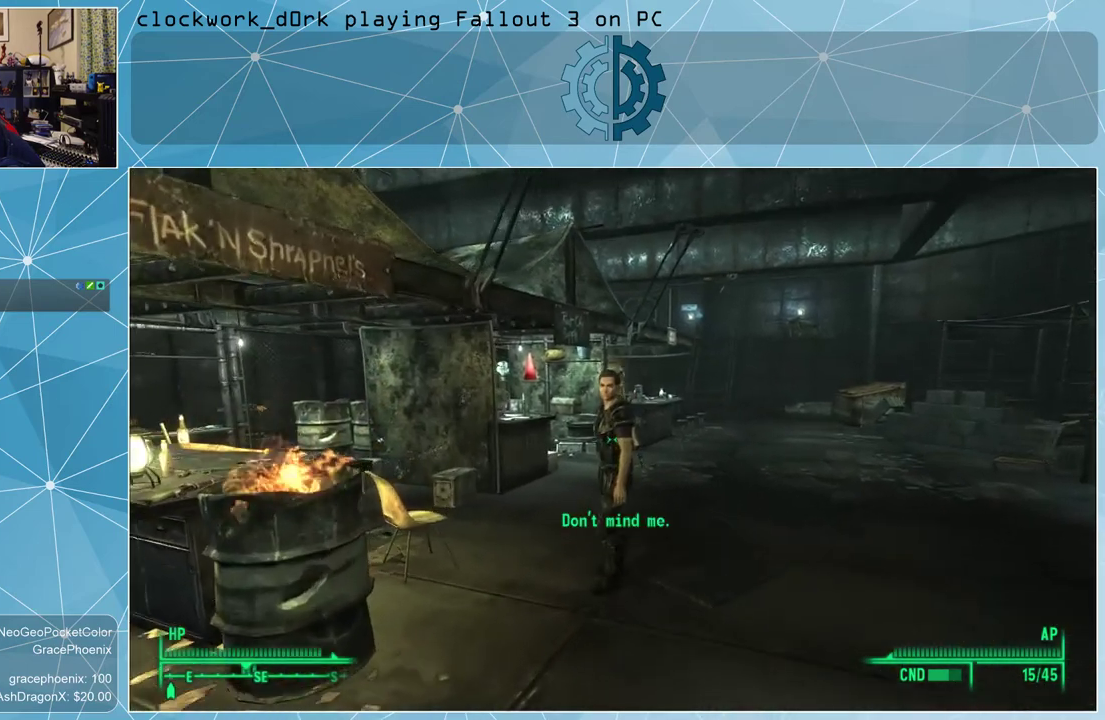
{"keys": [], "mouse": [], "events": [[167, "w", "up"]]}
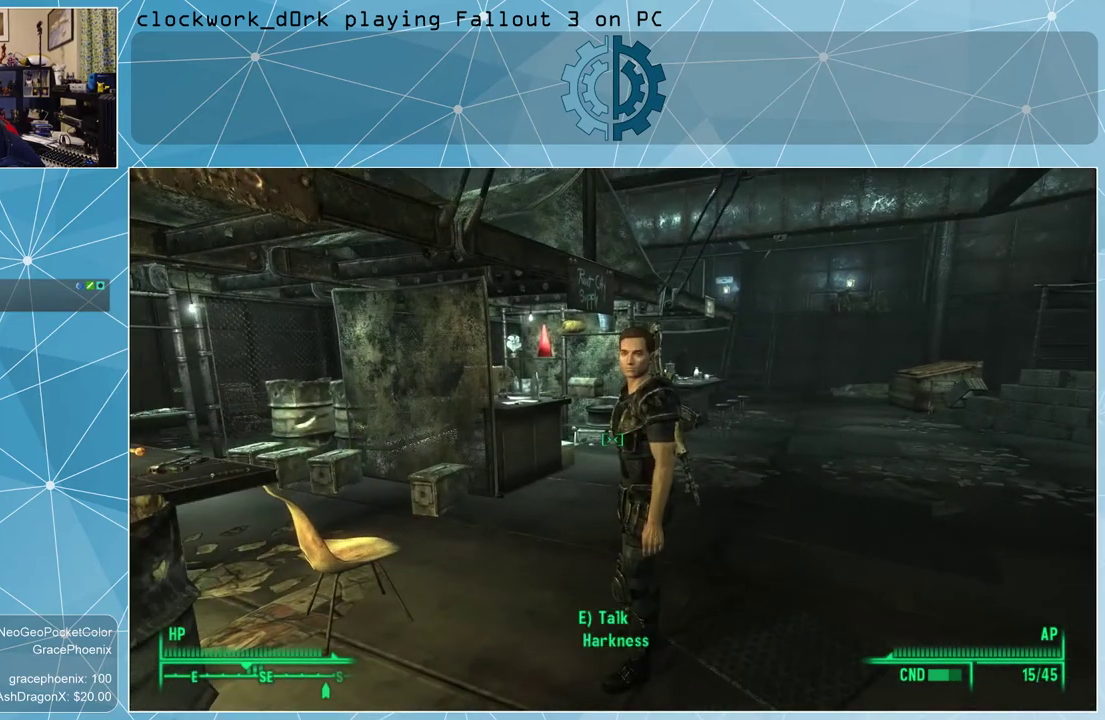
{"keys": ["d"], "mouse": [], "events": [[433, "d", "down"]]}
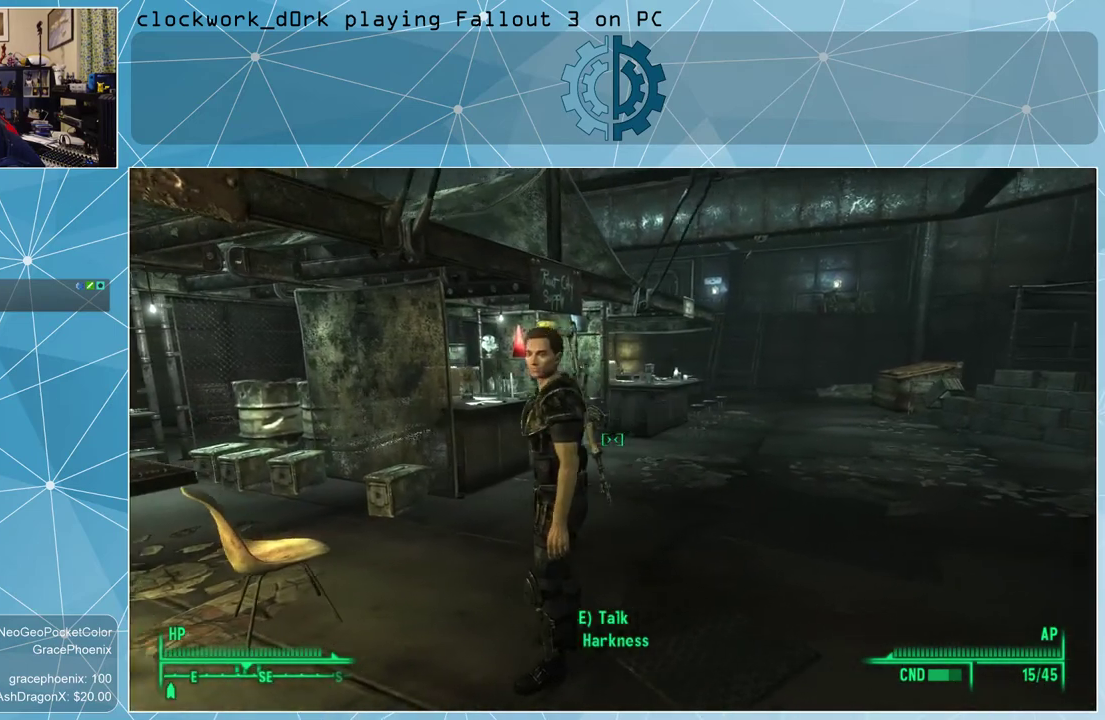
{"keys": [], "mouse": [], "events": [[67, "d", "up"]]}
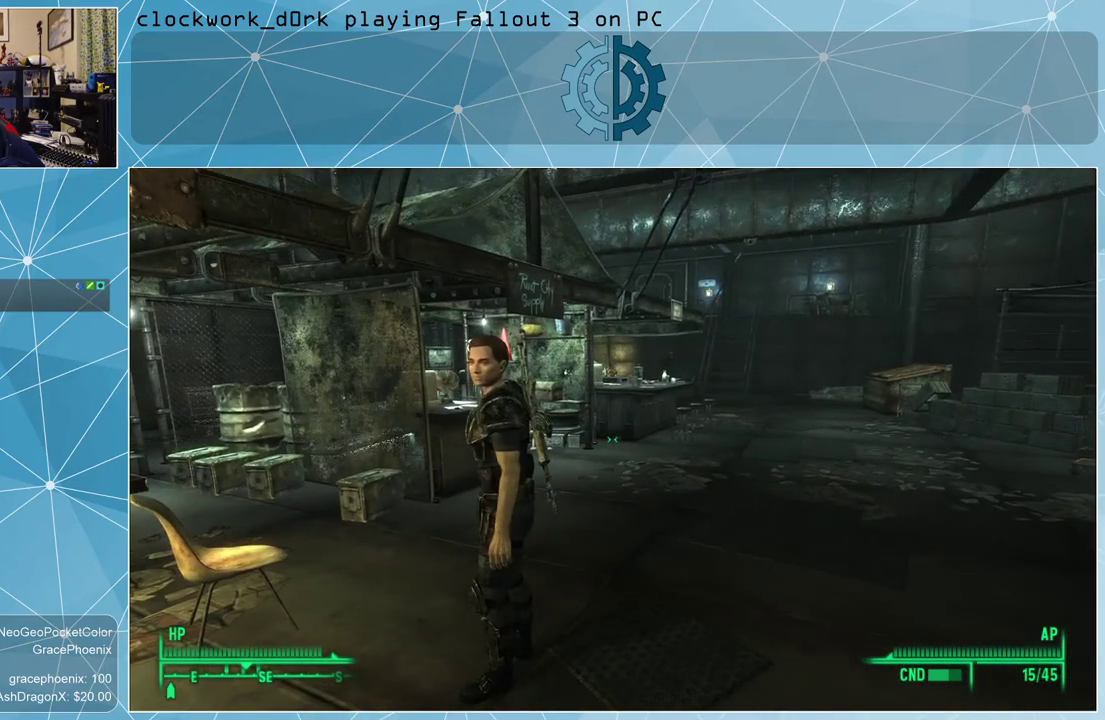
{"keys": [], "mouse": [], "events": []}
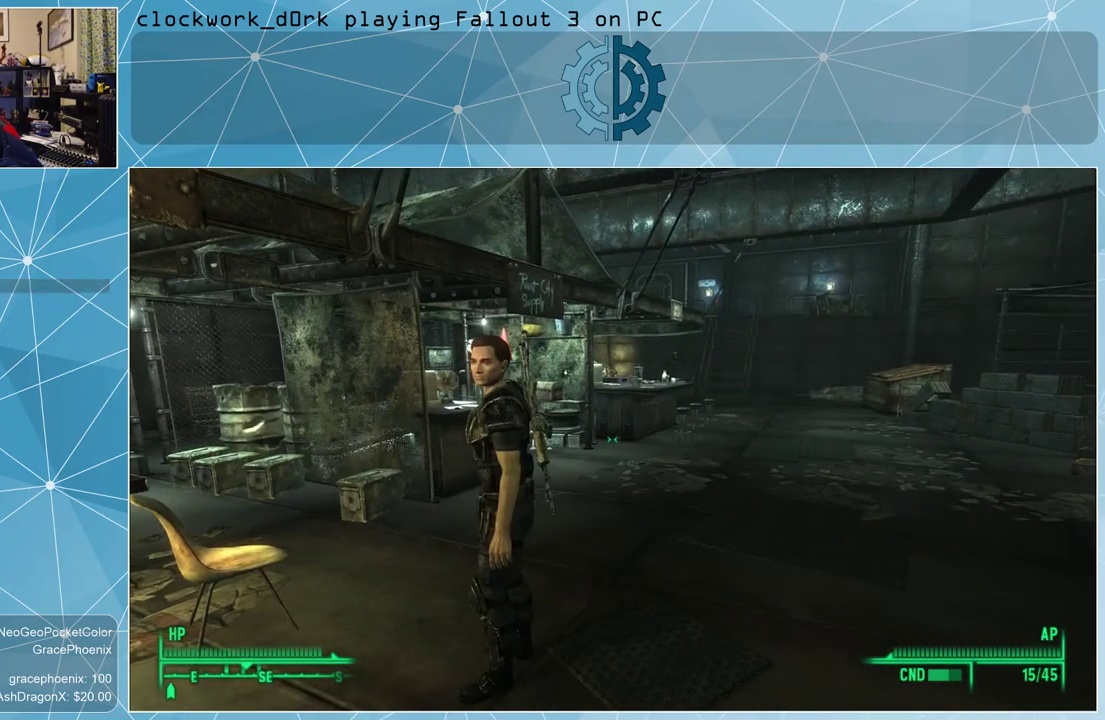
{"keys": [], "mouse": [], "events": []}